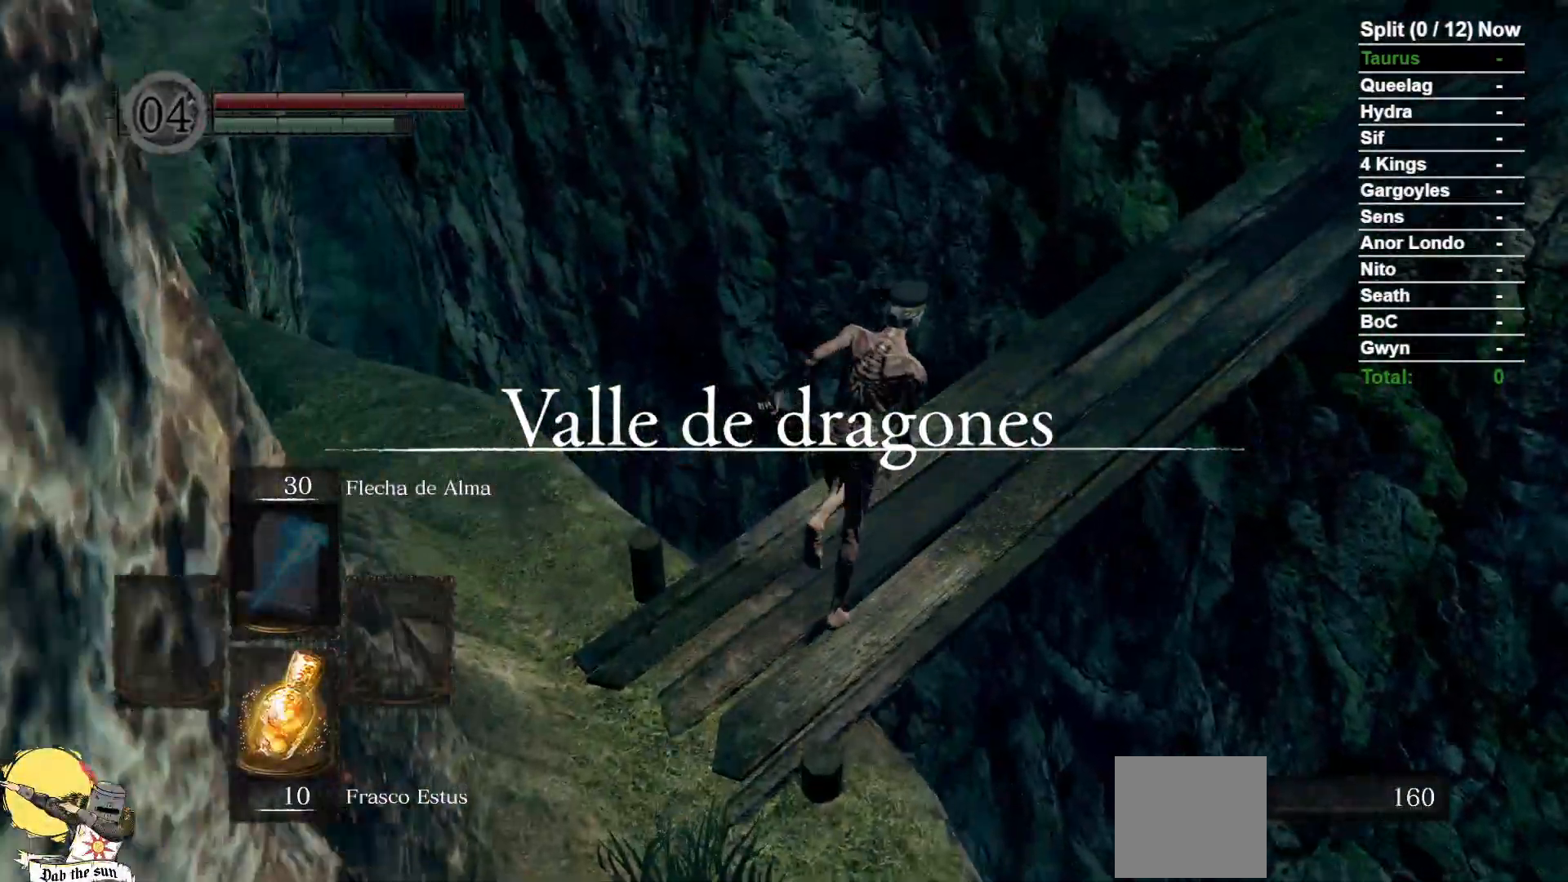
Gameplay with a controller (Xbox layout); each line is a JSON object with the inputs held at the frame after it (dt_ms = milliseconds from this image to that frame). "events" lists button and stick changes between this image and that frame as [ms after this image, input, new state], when the widget could be followed in between. Not read: SELECT START.
{"dt_ms": 500, "buttons": ["B"], "left_stick": "up-right", "right_stick": "center", "events": []}
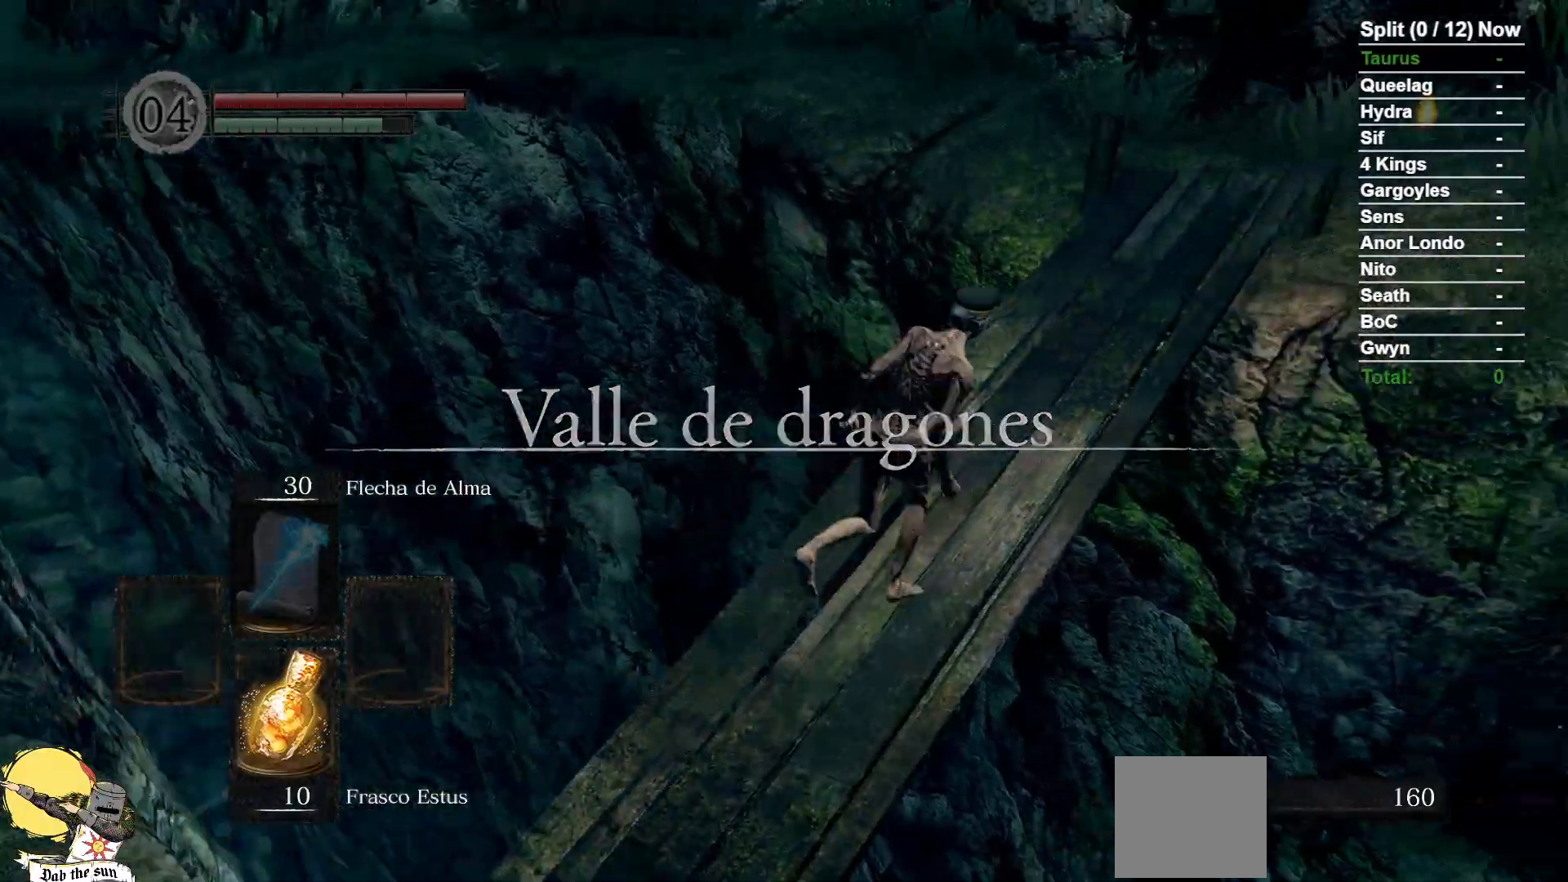
{"dt_ms": 500, "buttons": ["B"], "left_stick": "up-right", "right_stick": "left", "events": [[100, "right_stick", "left"], [283, "right_stick", "center"], [450, "right_stick", "left"]]}
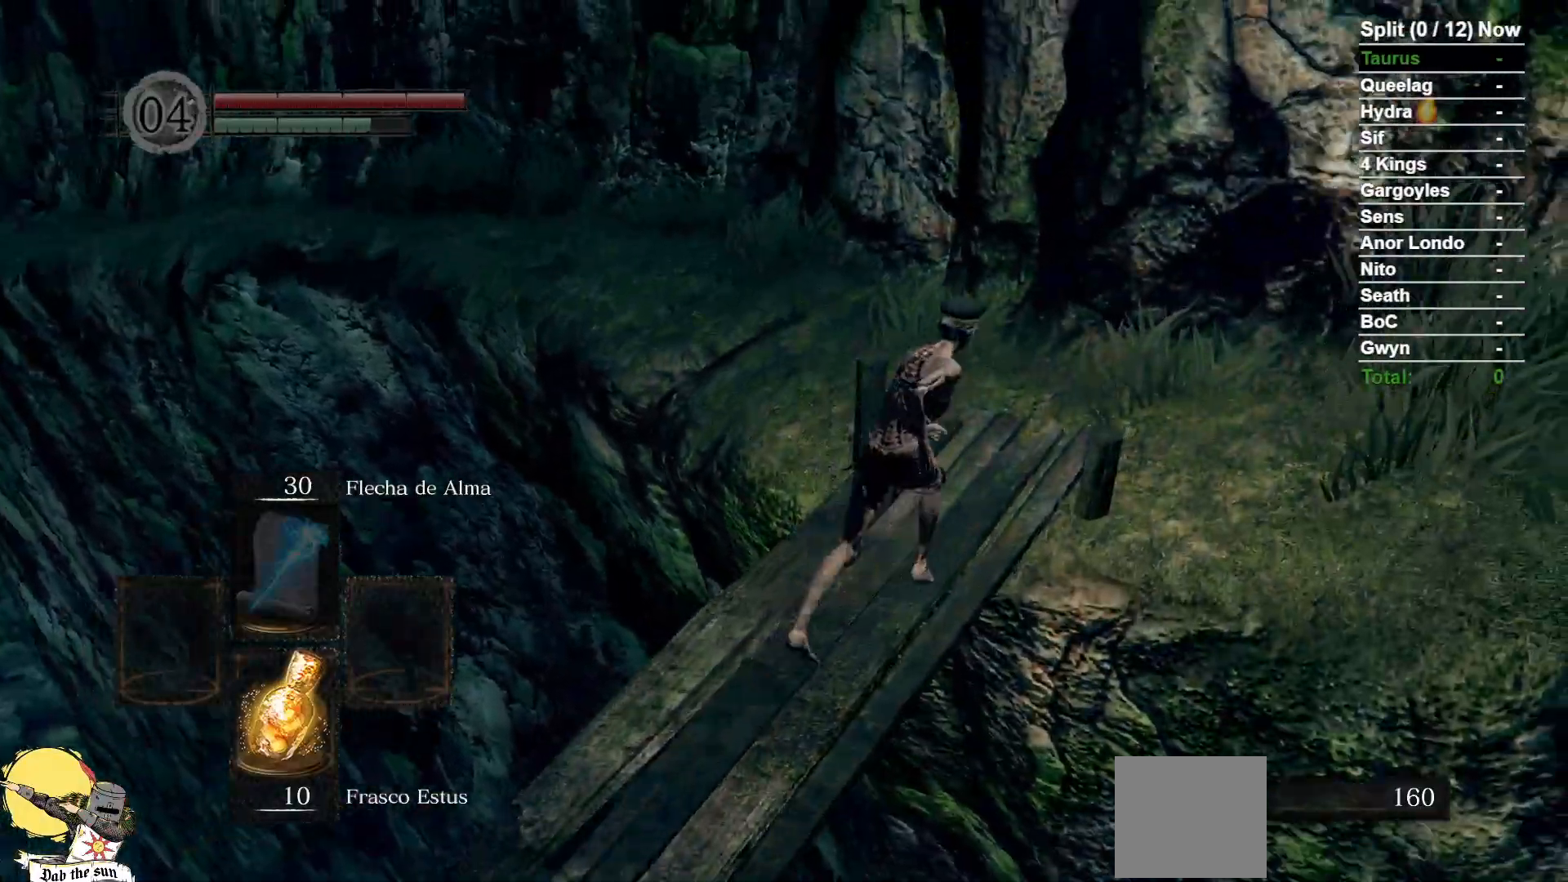
{"dt_ms": 1000, "buttons": ["B"], "left_stick": "up", "right_stick": "center"}
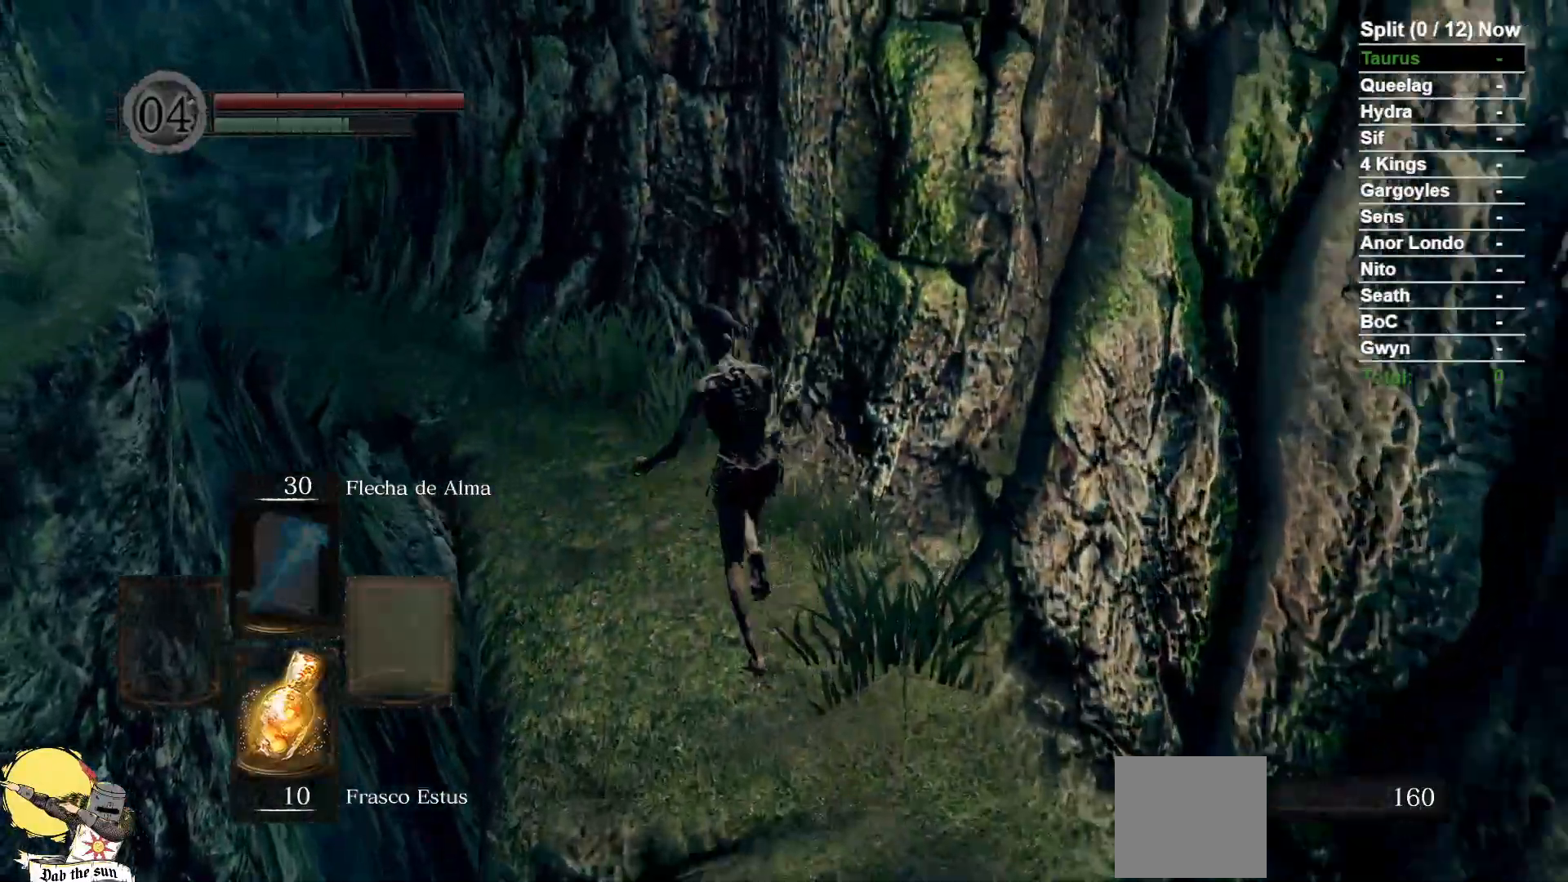
{"dt_ms": 500, "buttons": ["B"], "left_stick": "up", "right_stick": "down-right", "events": [[483, "right_stick", "down-right"]]}
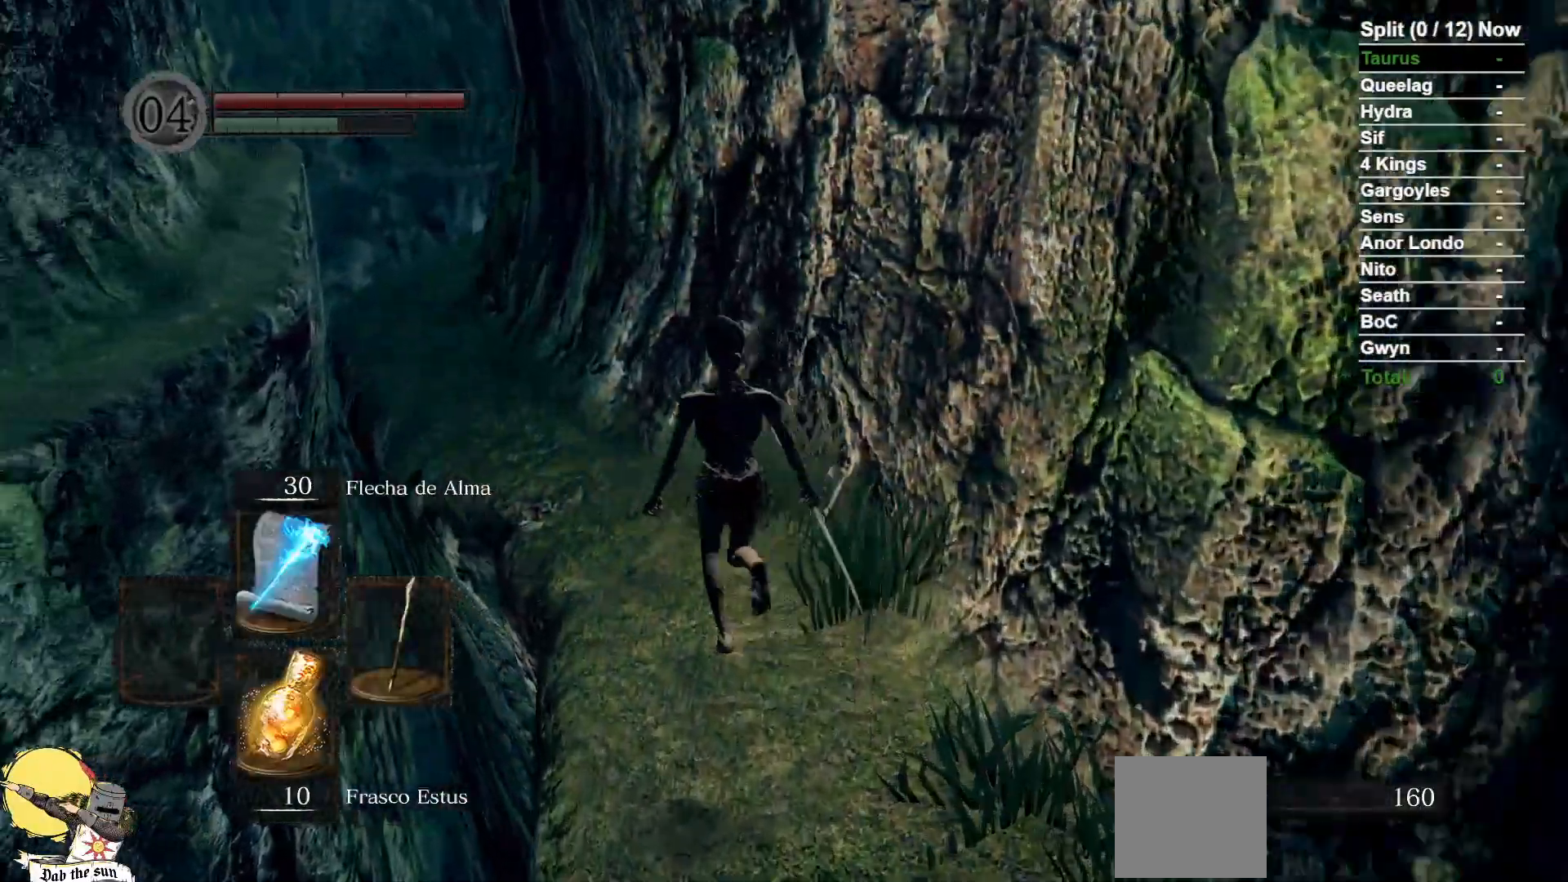
{"dt_ms": 500, "buttons": ["B"], "left_stick": "up", "right_stick": "center", "events": [[117, "right_stick", "center"]]}
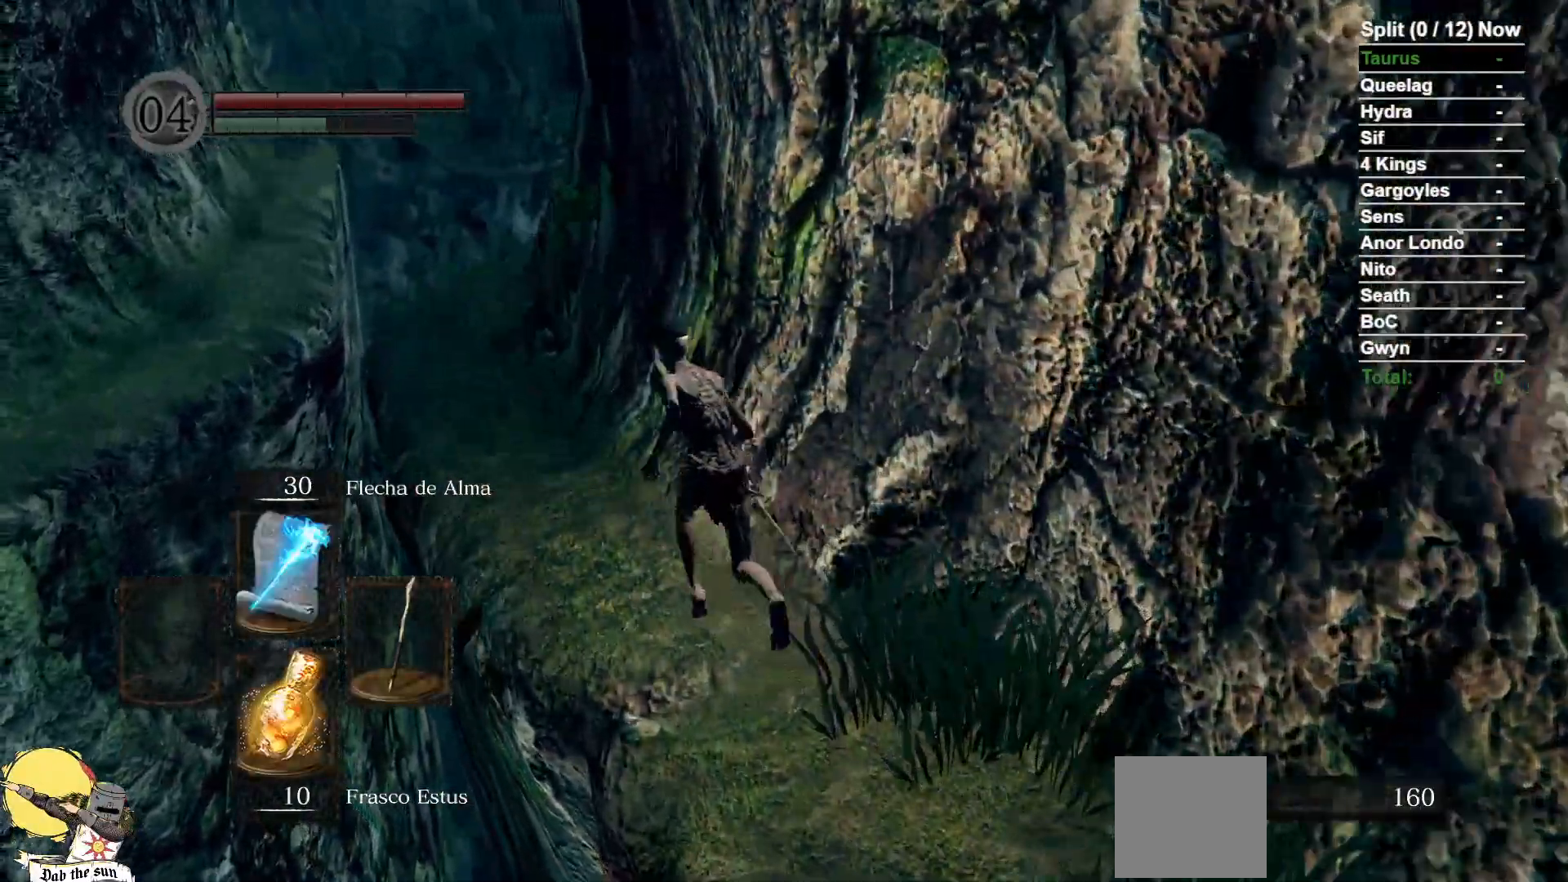
{"dt_ms": 1000, "buttons": ["B"], "left_stick": "up", "right_stick": "center"}
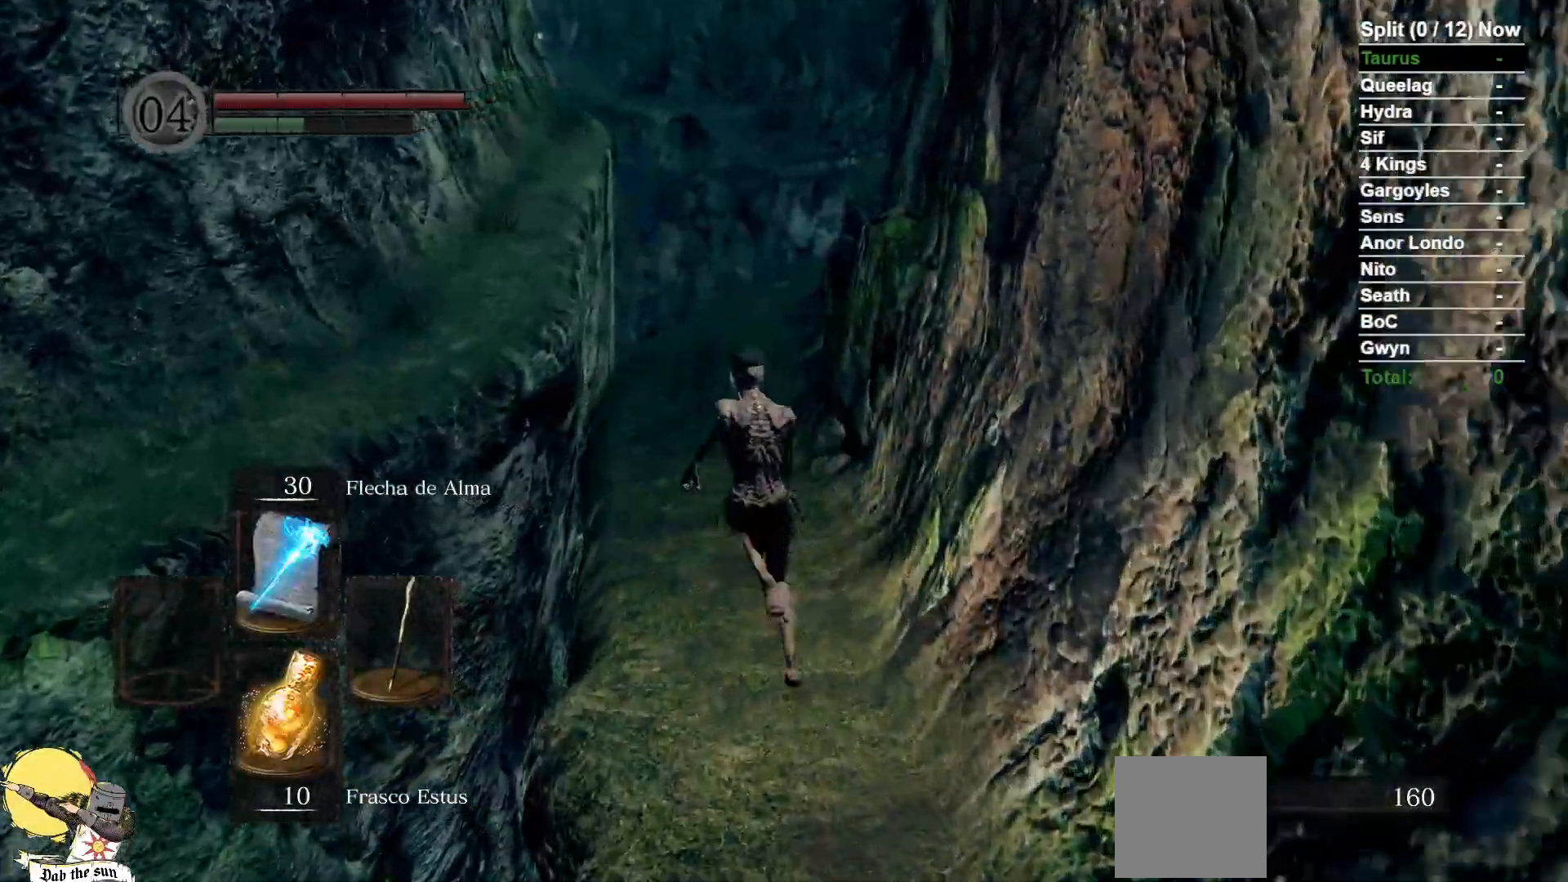
{"dt_ms": 500, "buttons": ["B"], "left_stick": "up", "right_stick": "center", "events": [[167, "right_stick", "down-right"], [383, "right_stick", "center"]]}